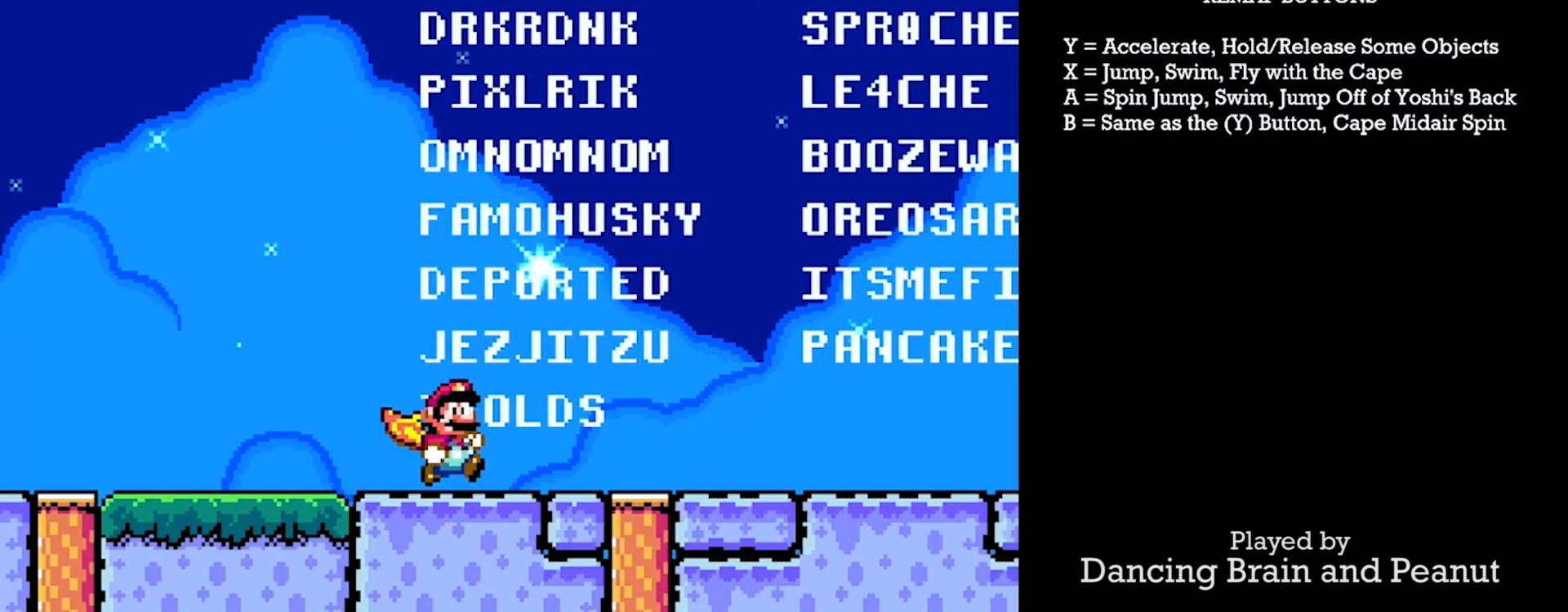
Gameplay with a controller (Nintendo layout); each line is a JSON object with the inputs held at the frame after it. "events" lists button and stick changes between this image and that frame as [ms after this image, input, new state], when the widget could be followed in between. Not read: L3 R3.
{"buttons": ["Y", "DPAD_LEFT"], "events": [[367, "DPAD_RIGHT", "up"], [417, "DPAD_LEFT", "down"]]}
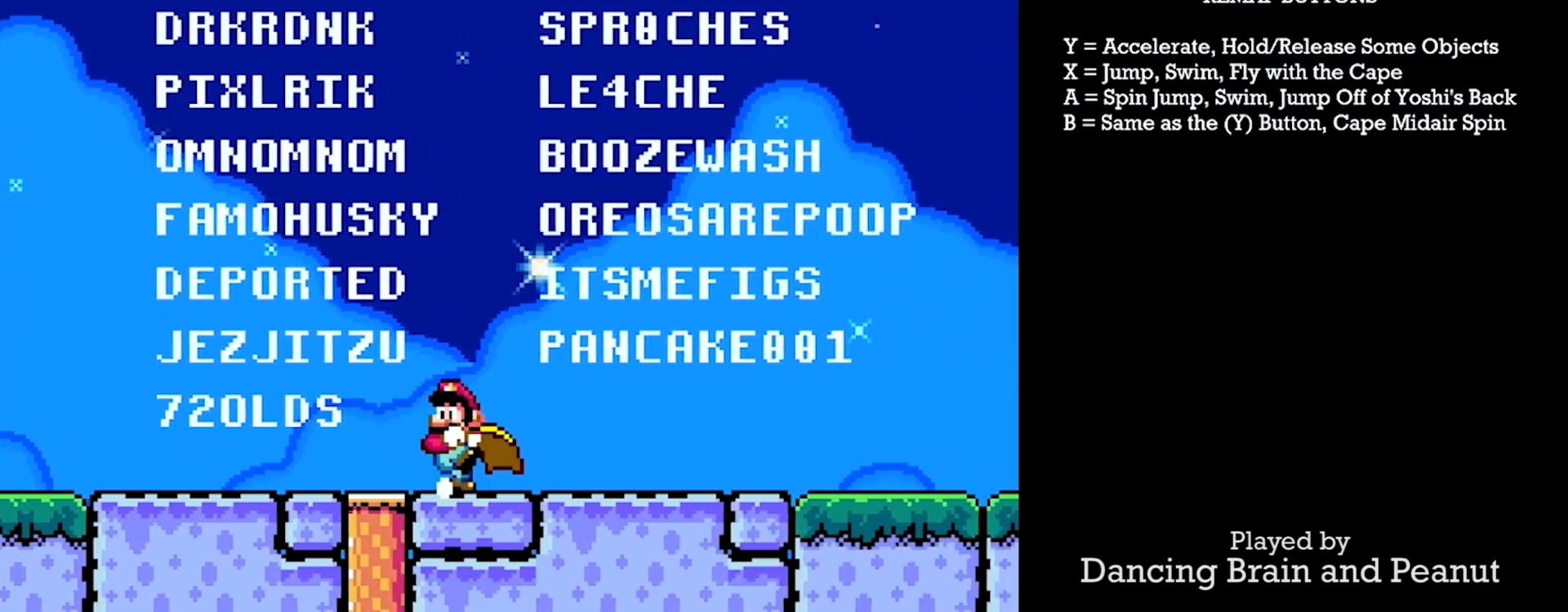
{"buttons": ["Y"], "events": [[50, "DPAD_LEFT", "up"]]}
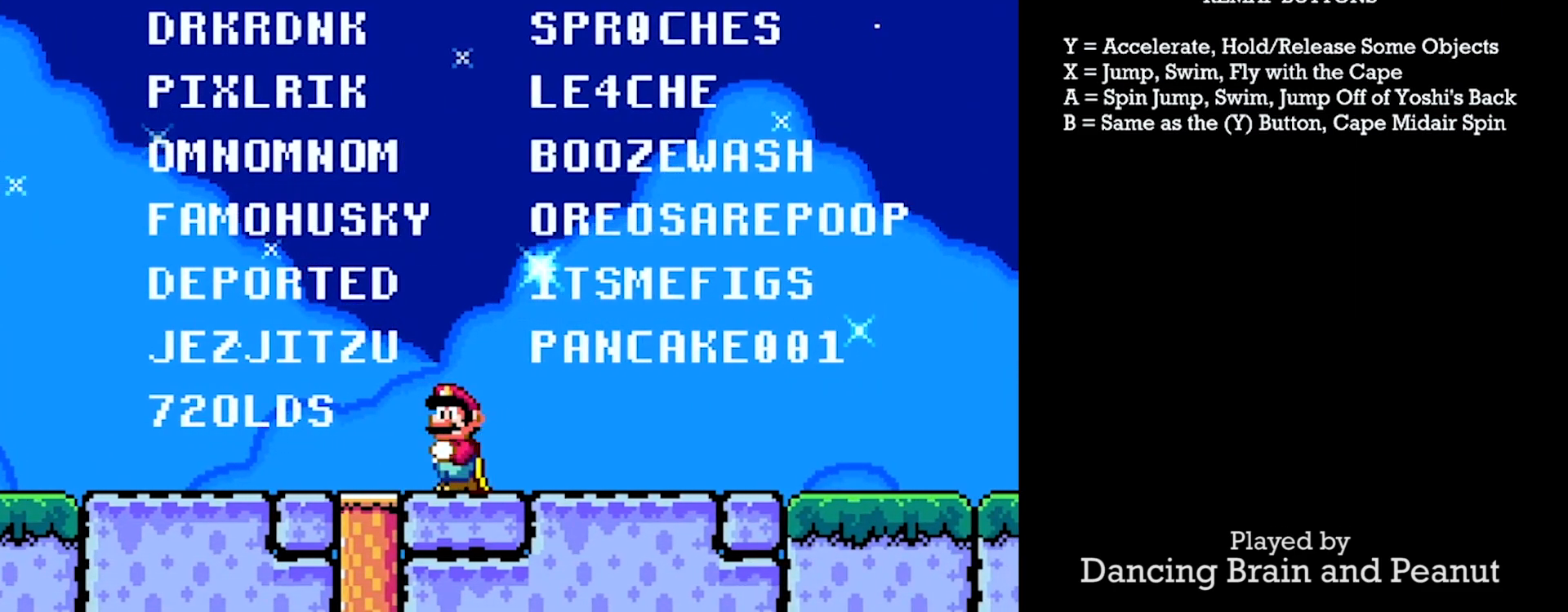
{"buttons": ["Y"], "events": []}
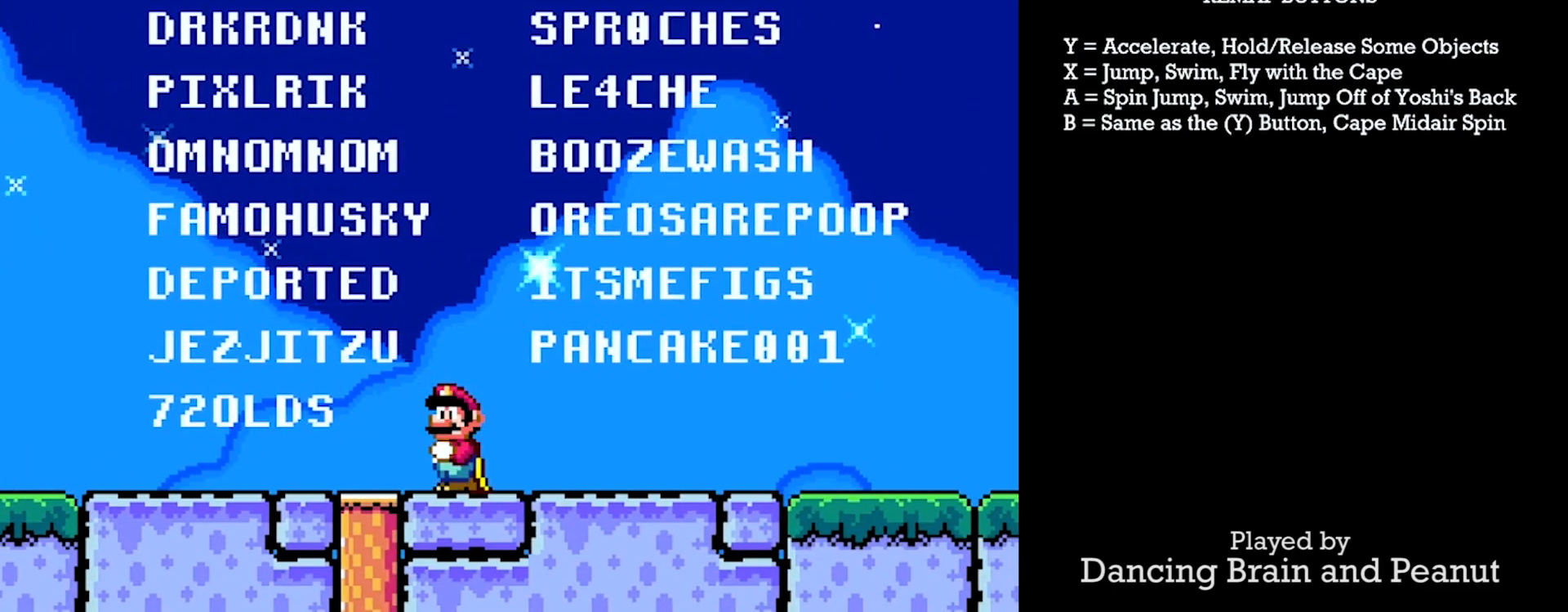
{"buttons": ["Y"], "events": []}
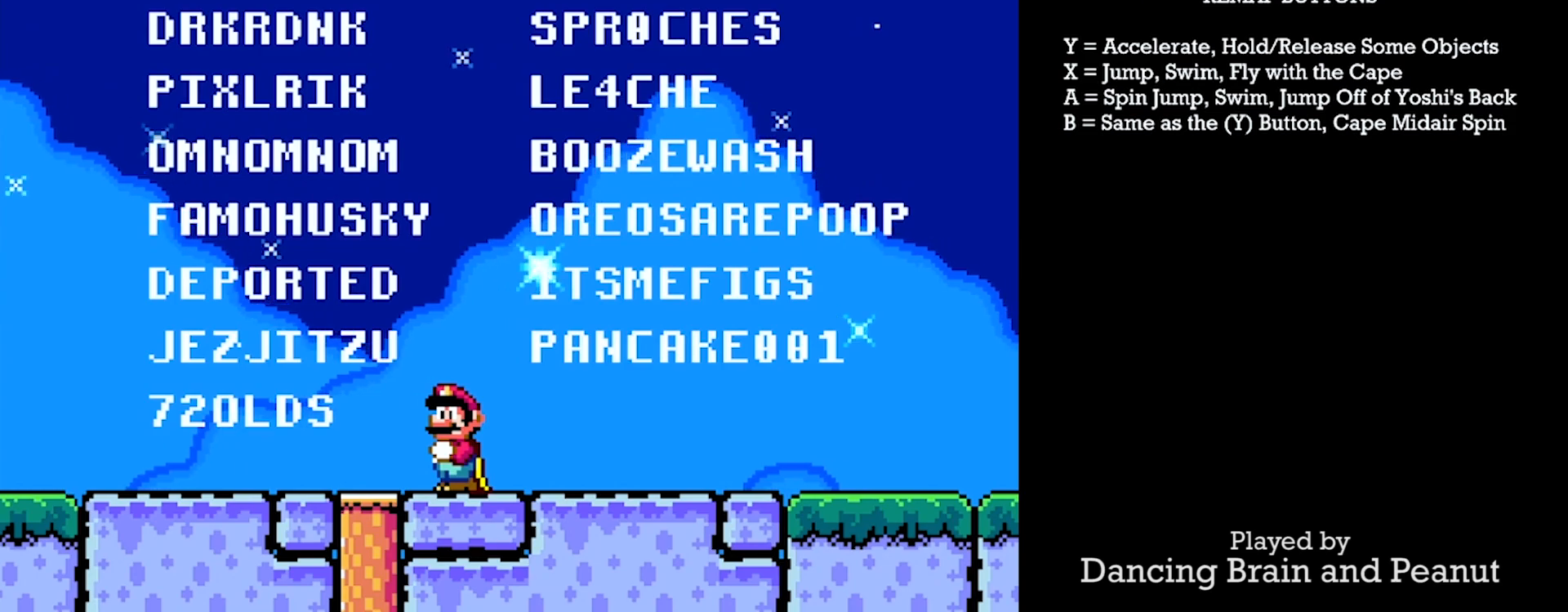
{"buttons": ["Y"], "events": []}
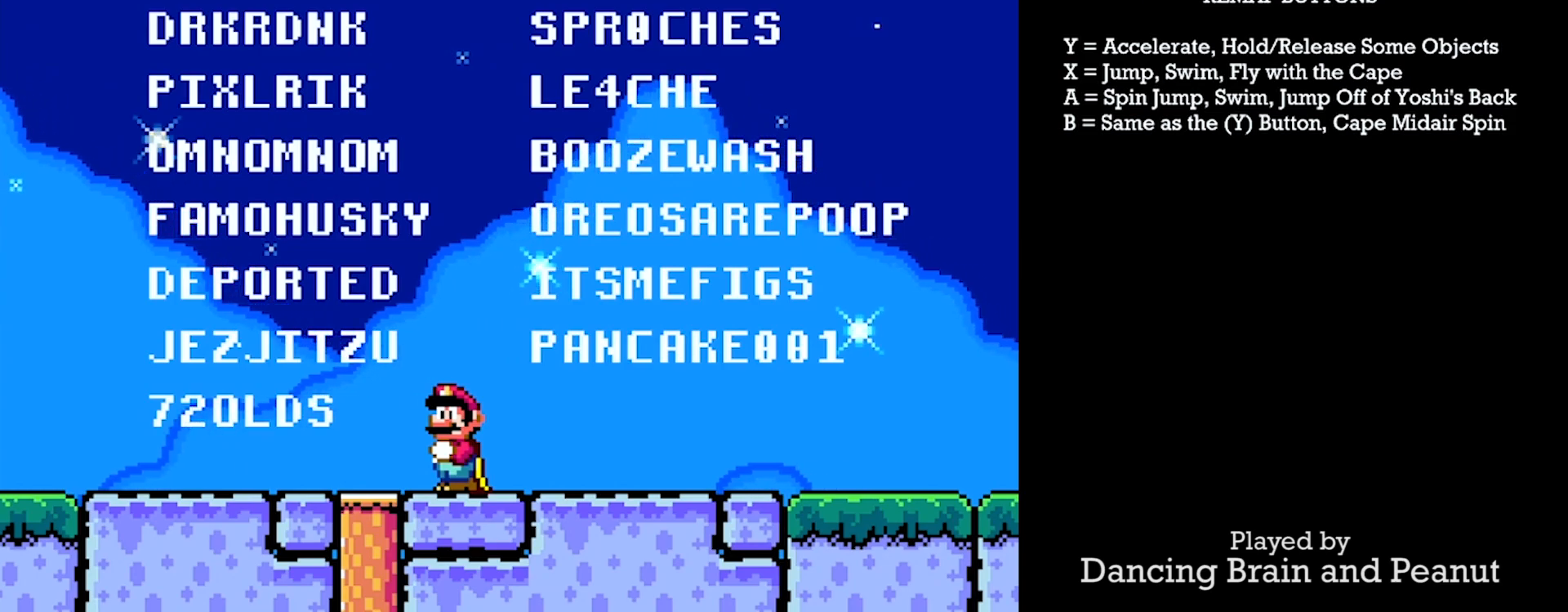
{"buttons": ["Y"], "events": []}
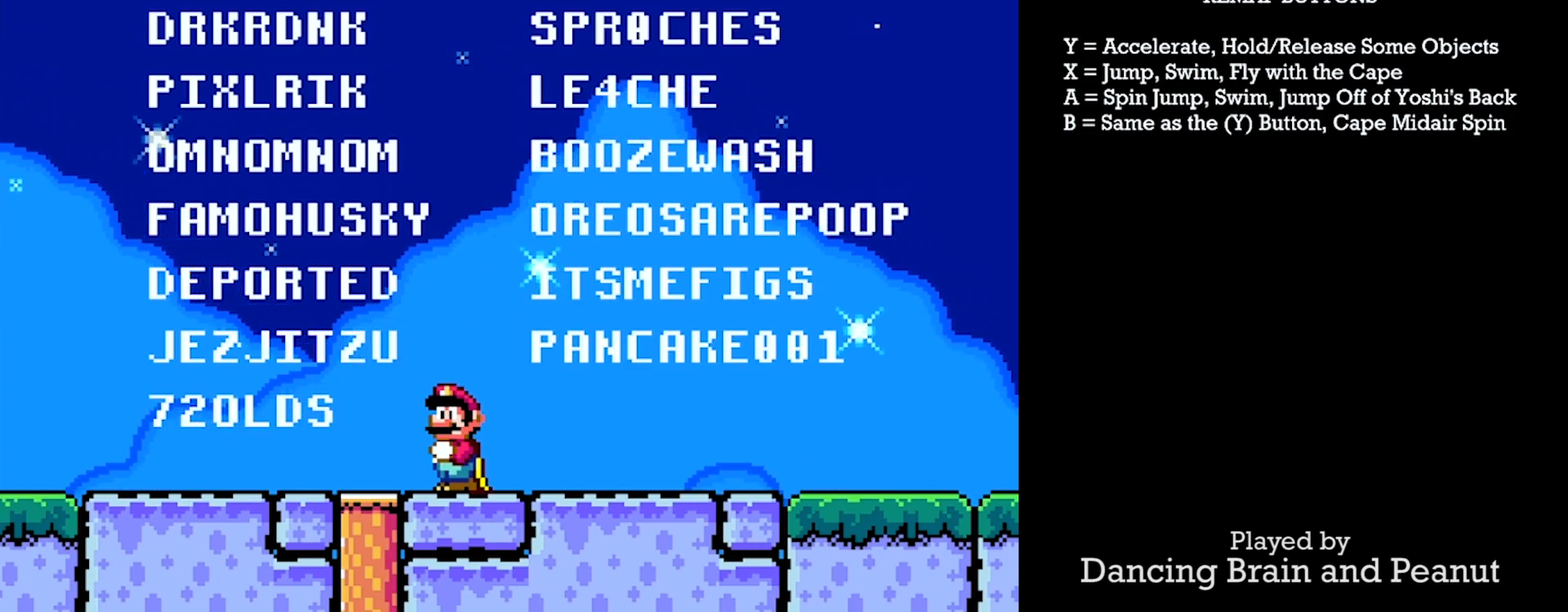
{"buttons": ["Y"], "events": []}
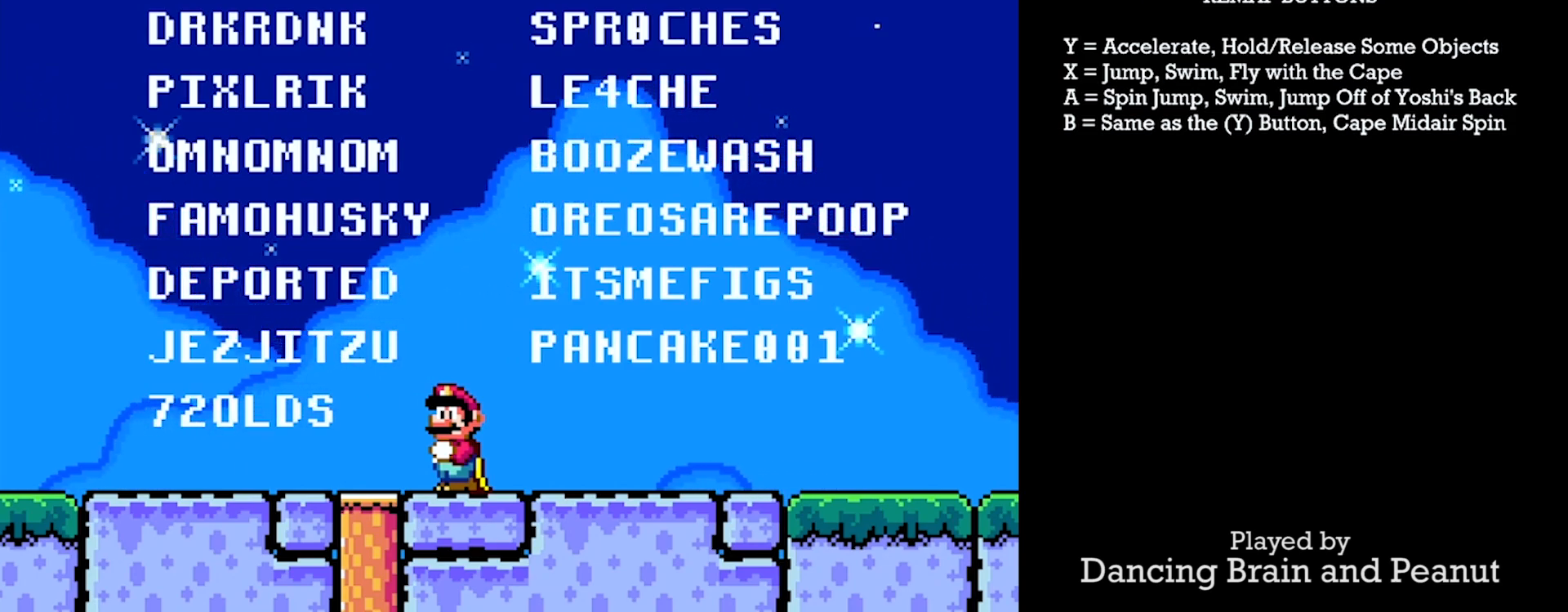
{"buttons": ["Y", "DPAD_RIGHT"], "events": [[67, "DPAD_RIGHT", "down"]]}
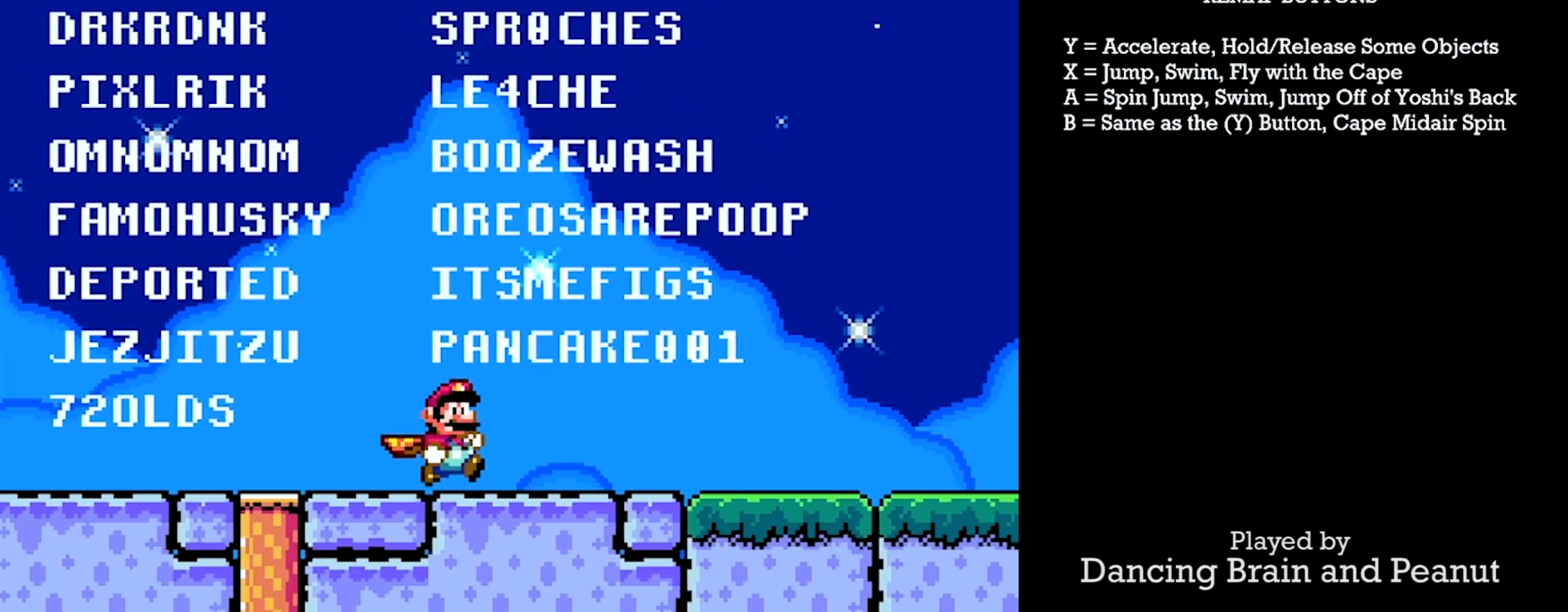
{"buttons": ["Y", "DPAD_RIGHT"], "events": []}
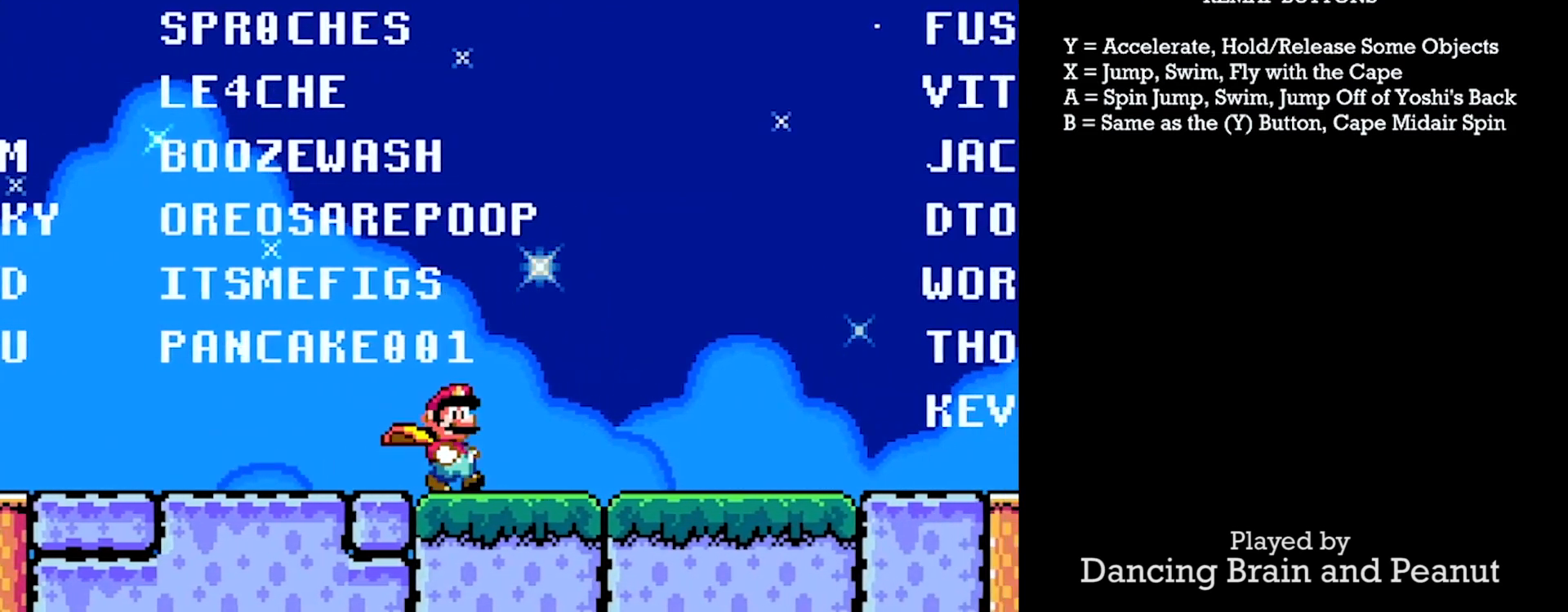
{"buttons": ["Y"], "events": [[483, "DPAD_RIGHT", "up"]]}
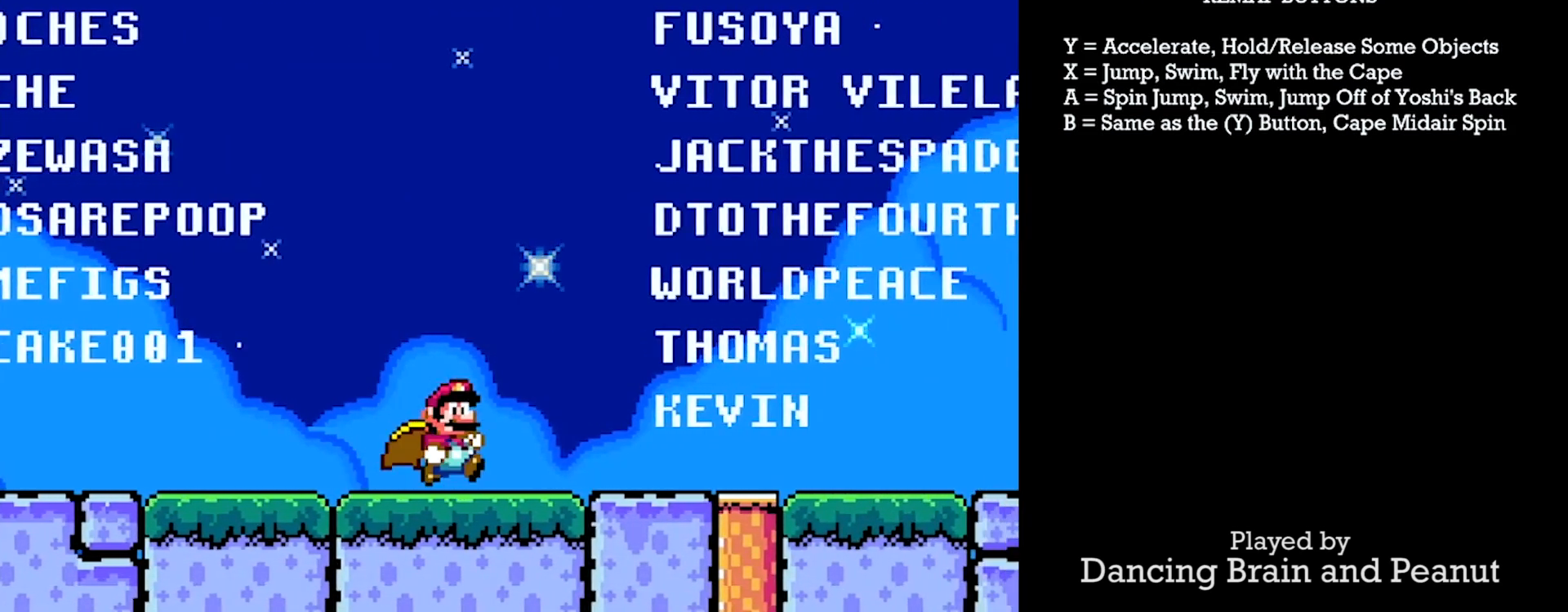
{"buttons": ["Y"], "events": [[17, "DPAD_LEFT", "down"], [167, "DPAD_LEFT", "up"]]}
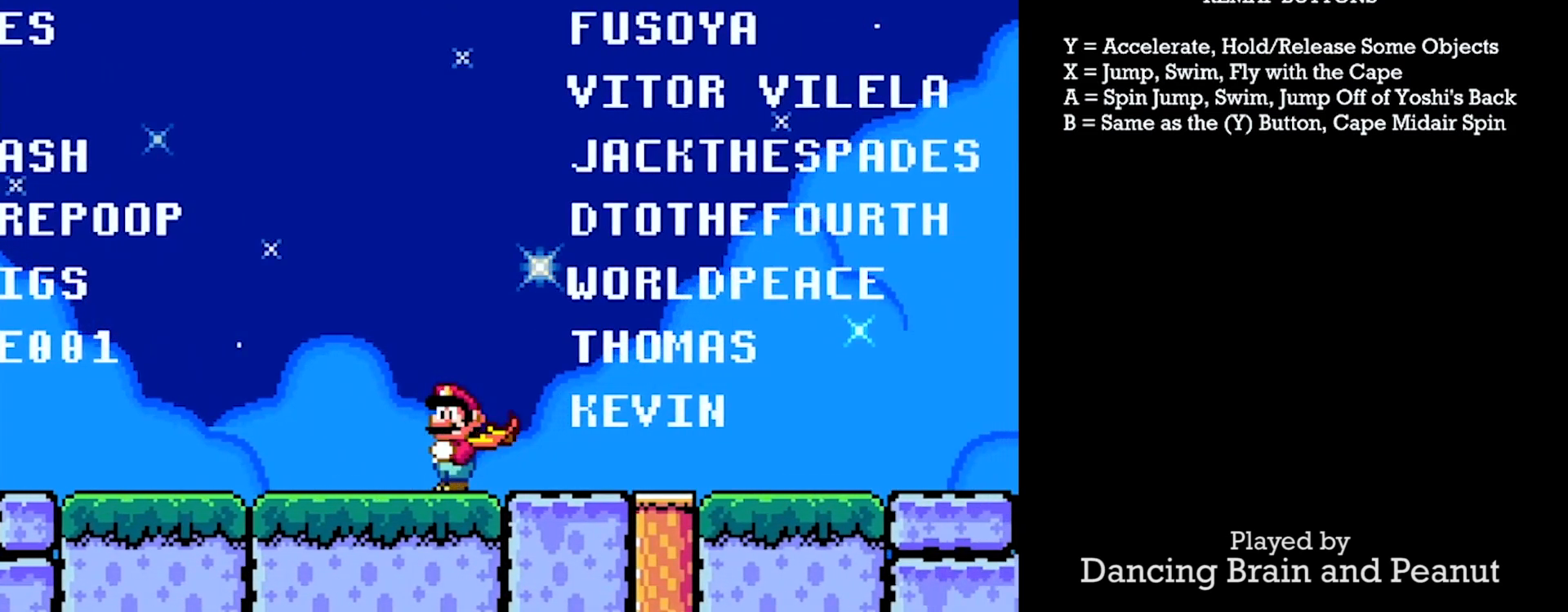
{"buttons": ["Y", "DPAD_RIGHT"], "events": [[267, "DPAD_RIGHT", "down"]]}
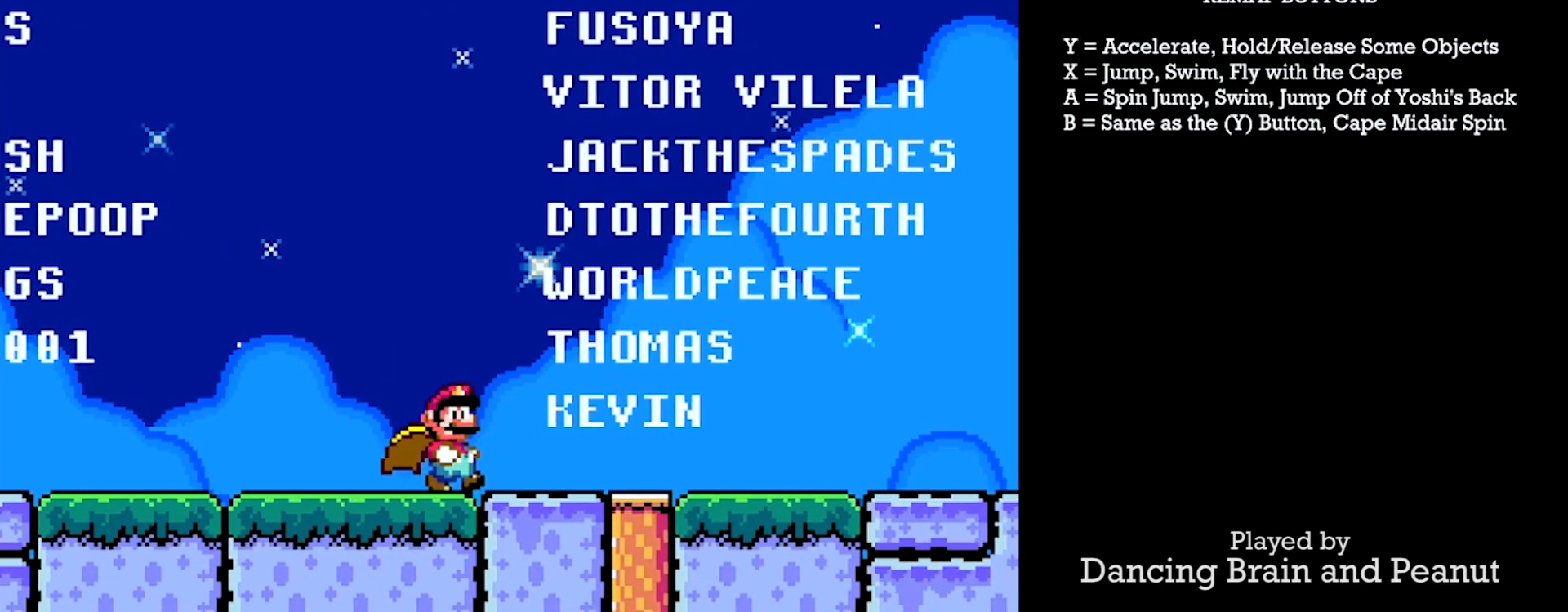
{"buttons": ["Y", "DPAD_RIGHT"], "events": []}
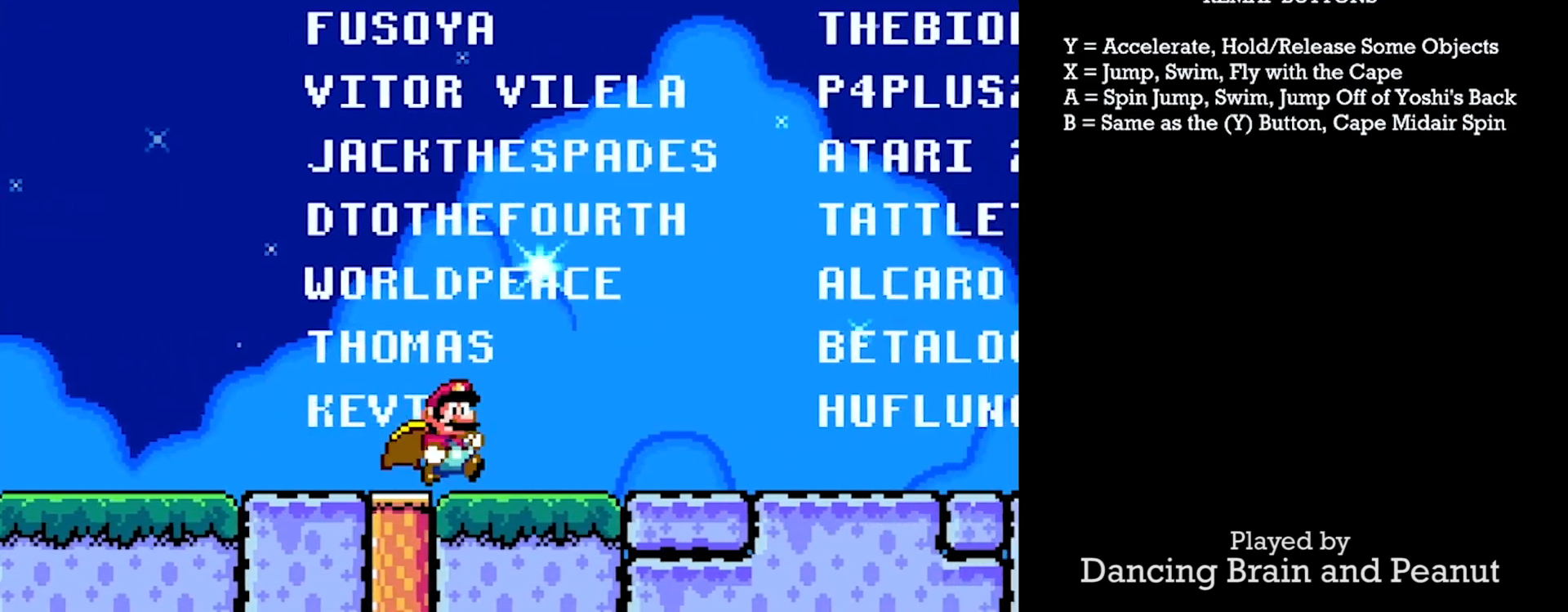
{"buttons": ["Y"], "events": [[233, "DPAD_RIGHT", "up"], [267, "DPAD_LEFT", "down"], [417, "DPAD_LEFT", "up"]]}
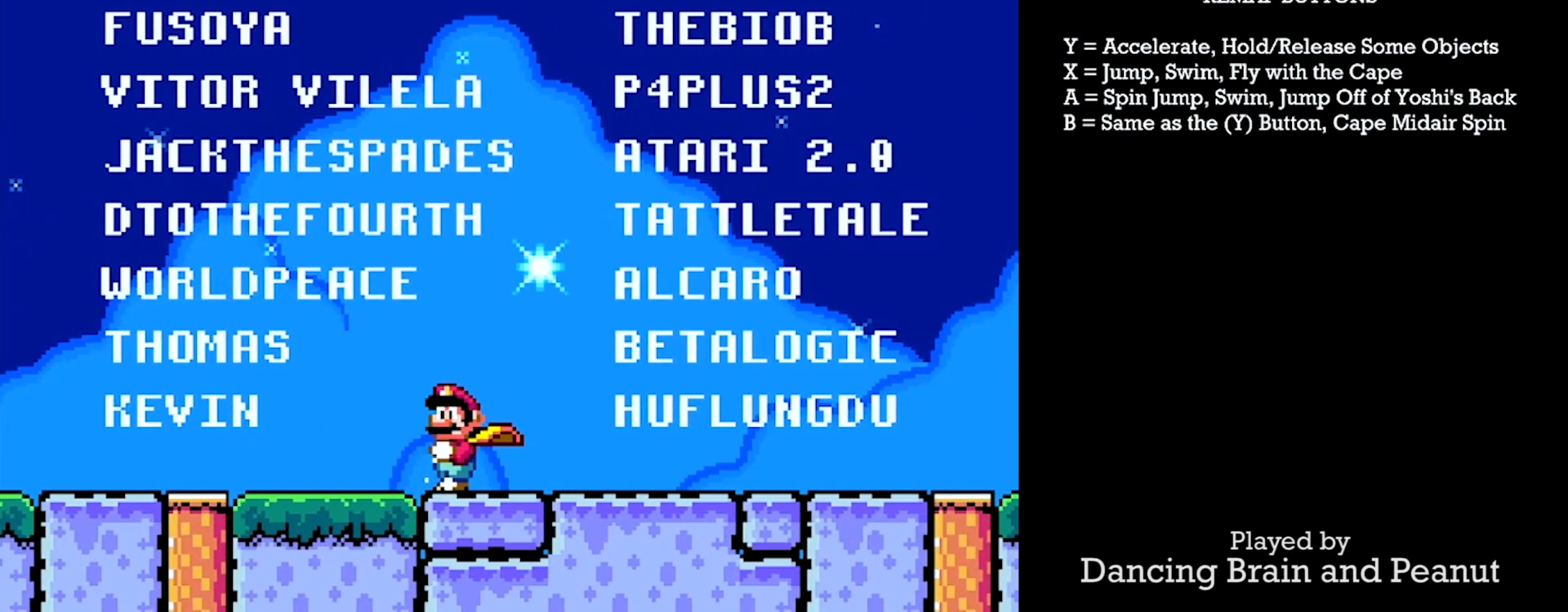
{"buttons": ["Y"], "events": [[33, "DPAD_RIGHT", "down"], [250, "DPAD_RIGHT", "up"], [317, "DPAD_LEFT", "down"], [417, "DPAD_LEFT", "up"]]}
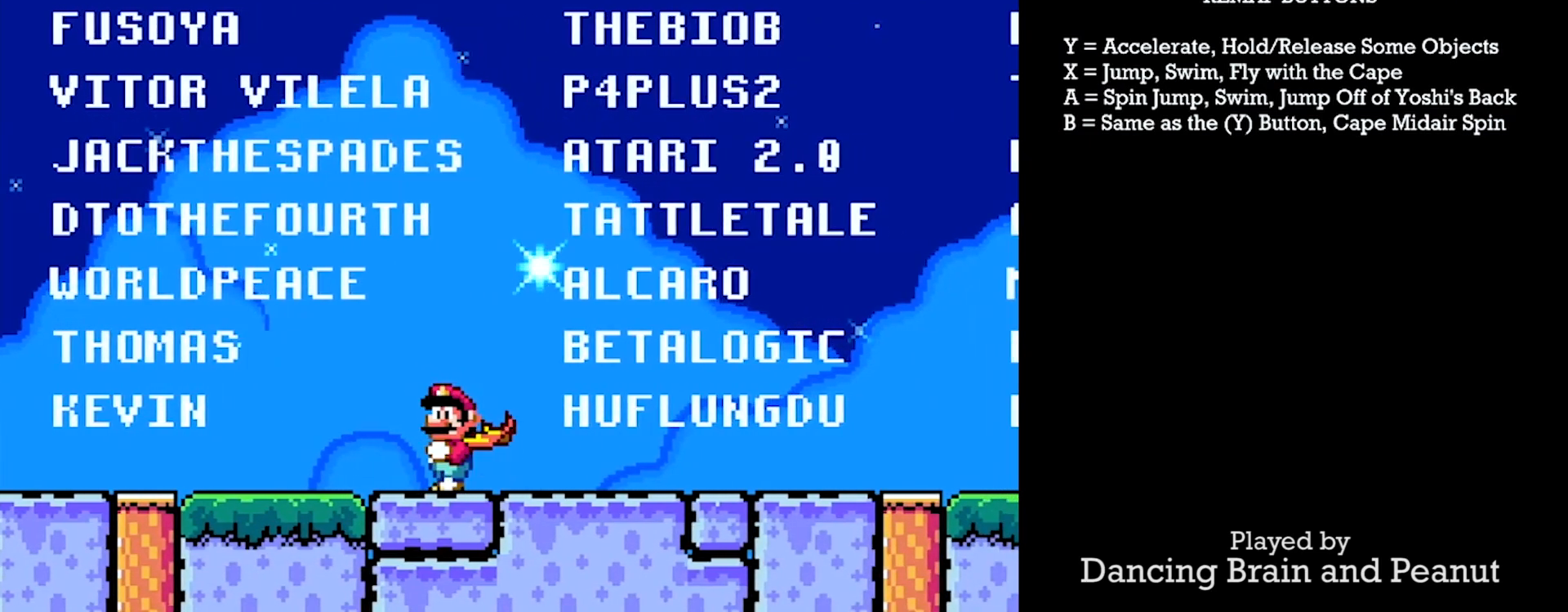
{"buttons": ["Y"], "events": [[200, "DPAD_LEFT", "down"], [350, "DPAD_LEFT", "up"]]}
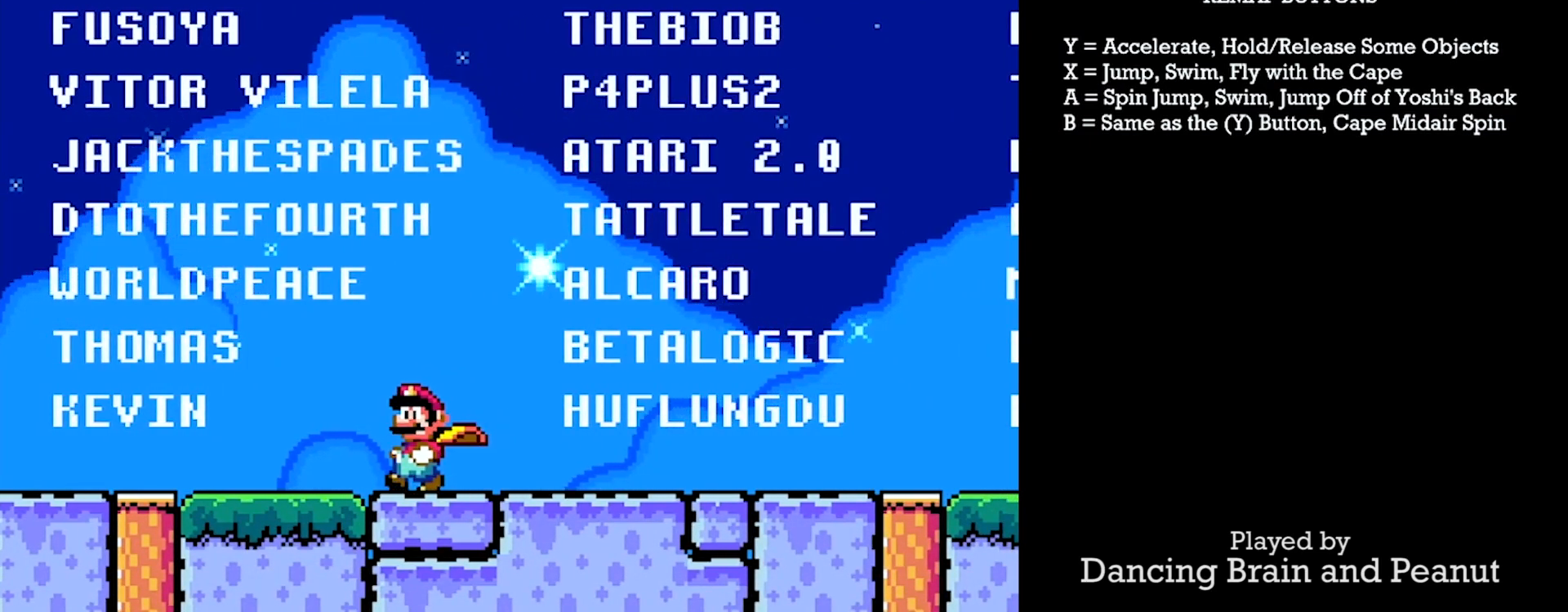
{"buttons": ["Y"], "events": [[300, "DPAD_LEFT", "down"], [433, "DPAD_LEFT", "up"]]}
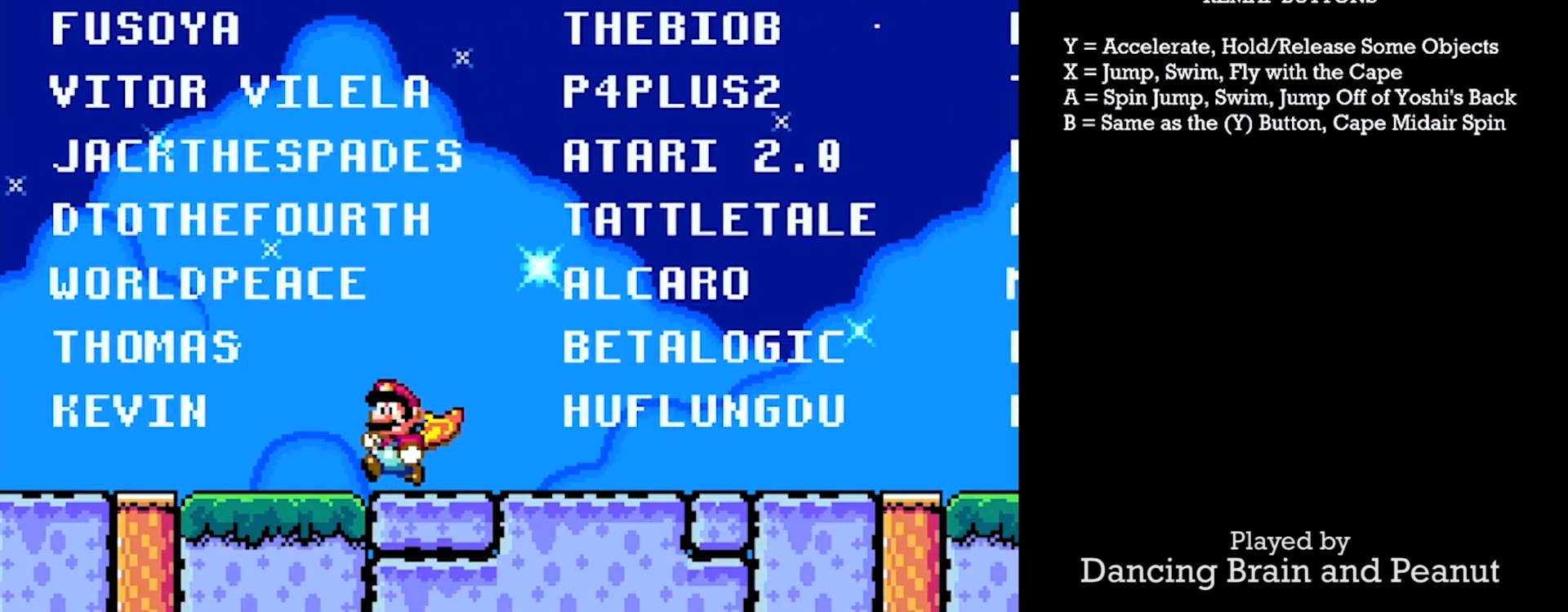
{"buttons": ["Y"], "events": []}
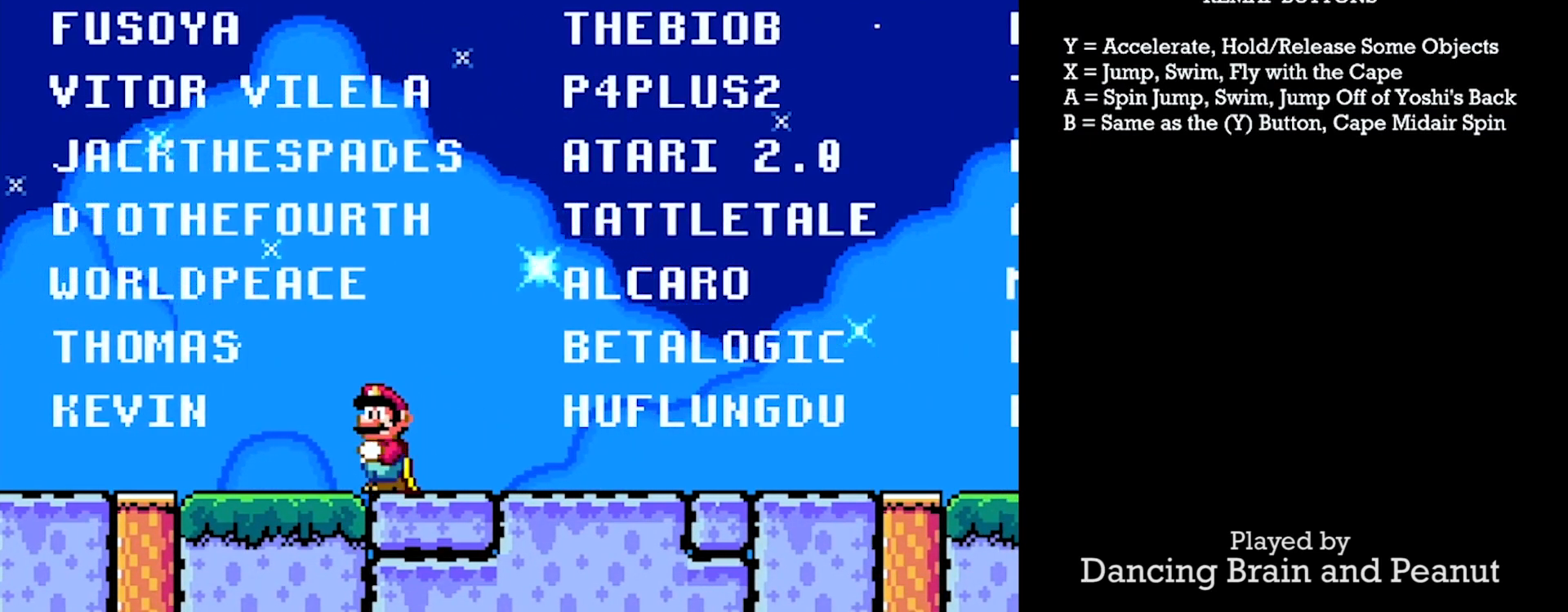
{"buttons": ["Y"], "events": []}
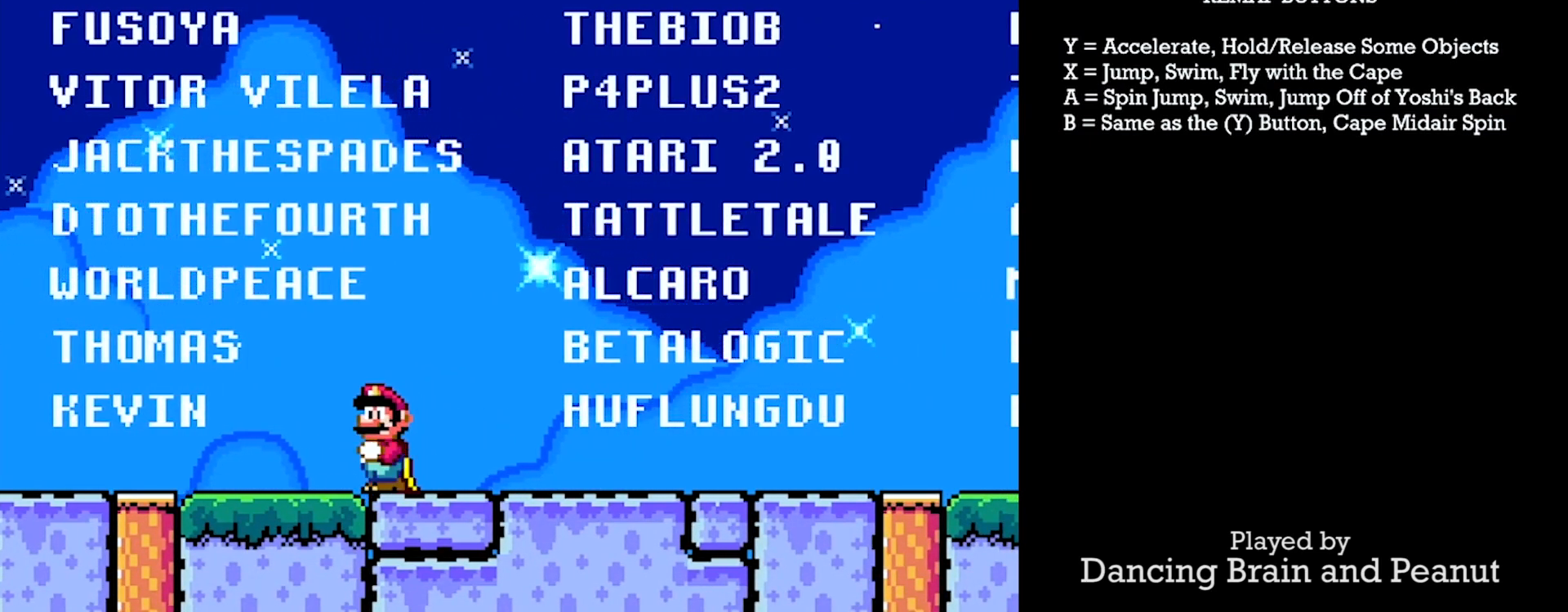
{"buttons": ["Y"], "events": []}
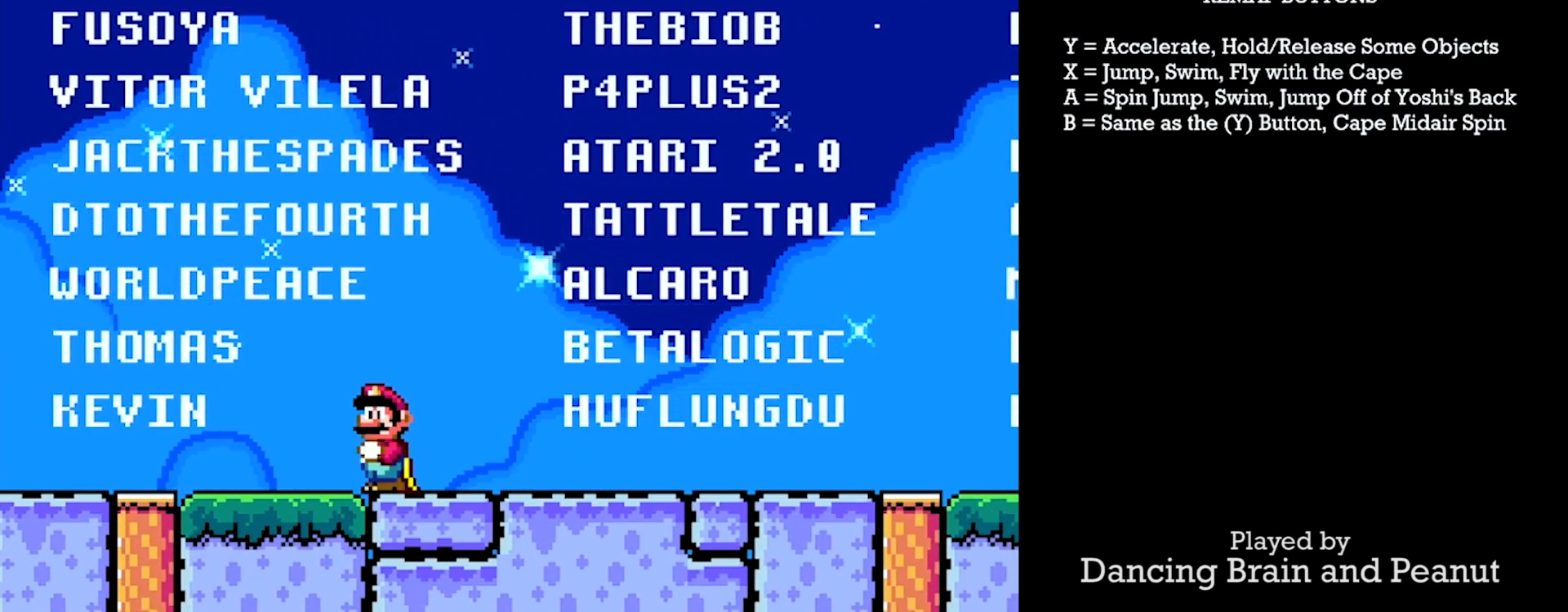
{"buttons": ["Y"], "events": []}
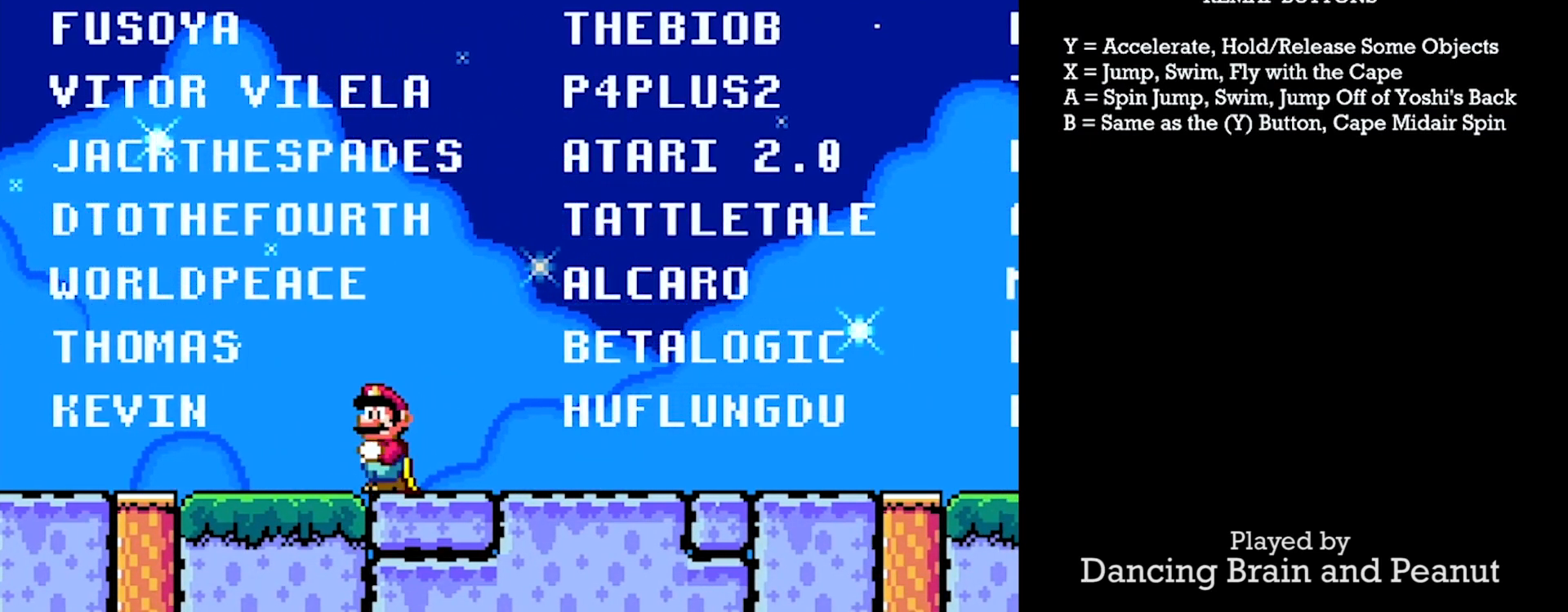
{"buttons": ["Y", "DPAD_RIGHT"], "events": [[483, "DPAD_RIGHT", "down"]]}
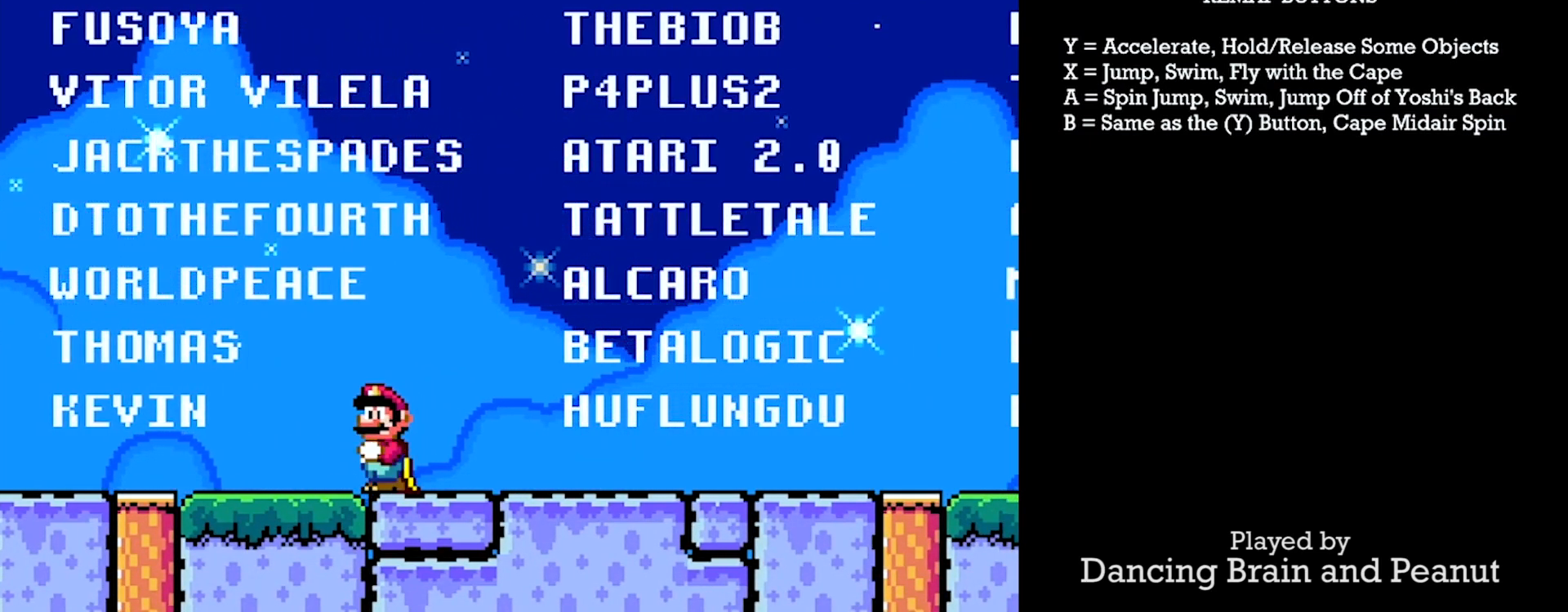
{"buttons": ["Y", "DPAD_RIGHT"], "events": []}
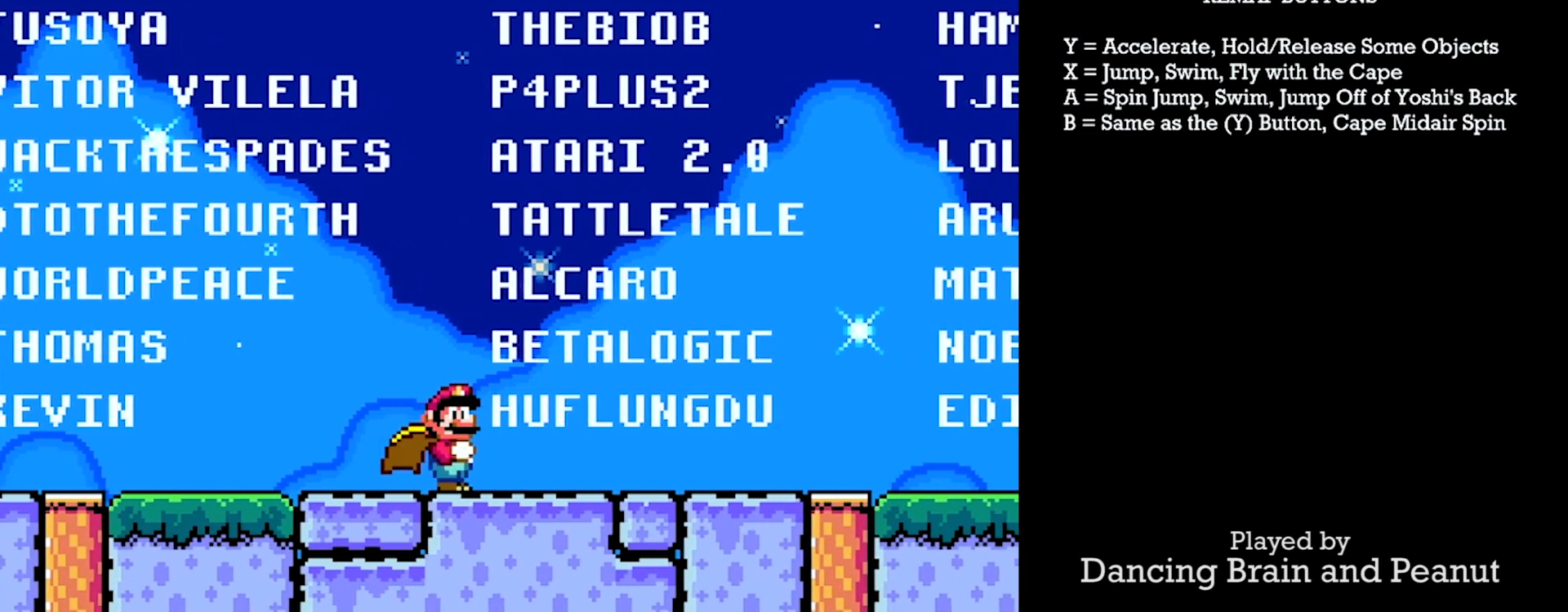
{"buttons": ["Y", "DPAD_RIGHT"], "events": []}
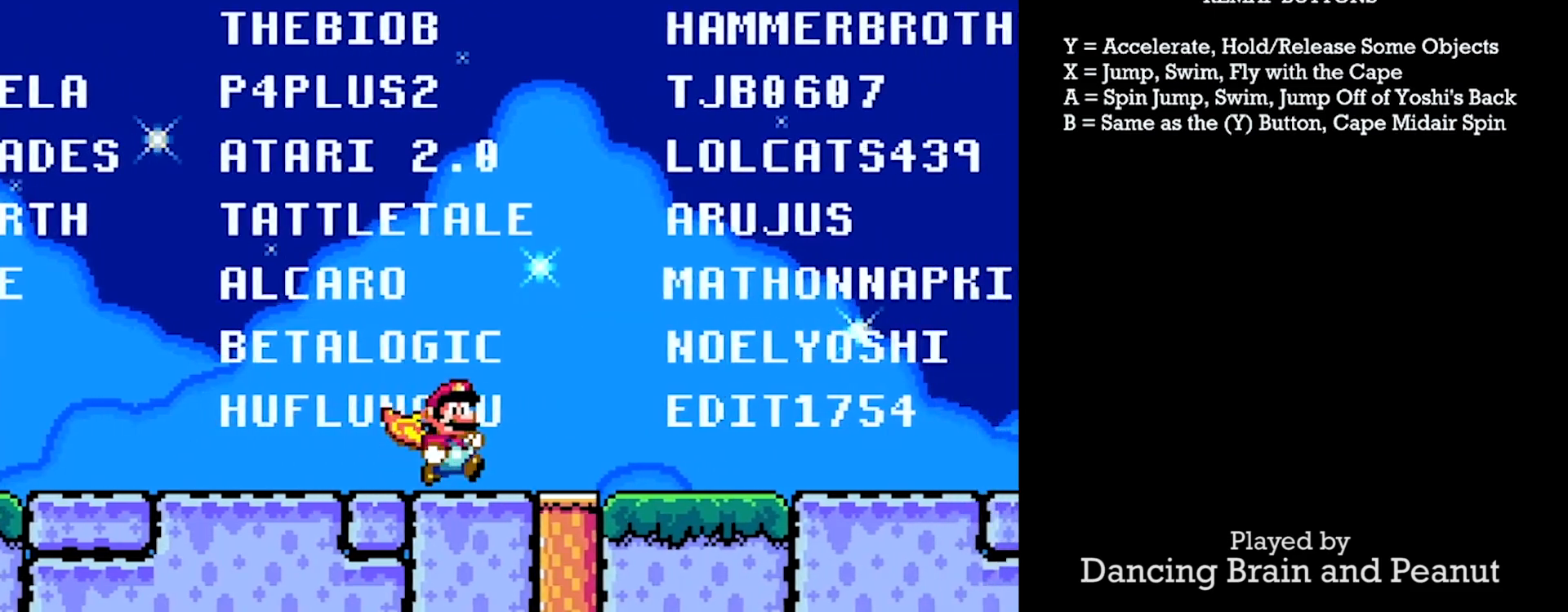
{"buttons": ["Y", "DPAD_RIGHT"], "events": []}
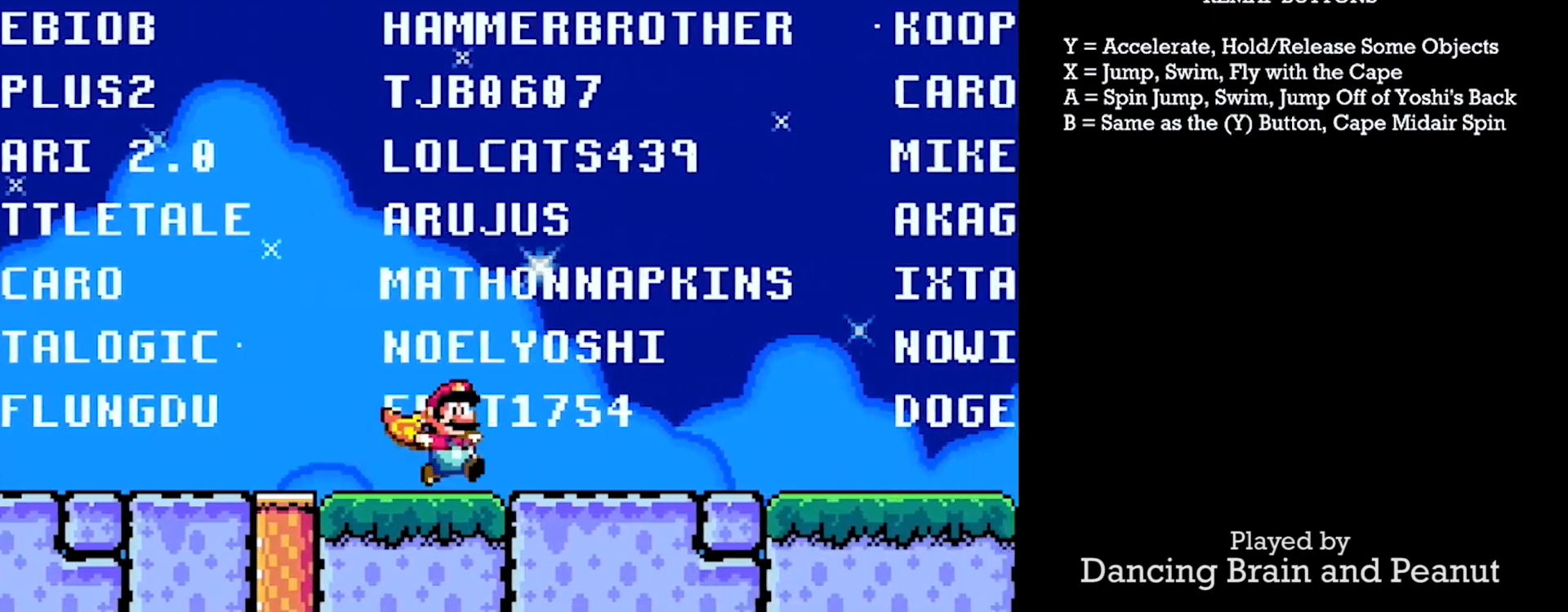
{"buttons": ["Y"], "events": [[333, "DPAD_LEFT", "down"], [333, "DPAD_RIGHT", "up"], [483, "DPAD_LEFT", "up"]]}
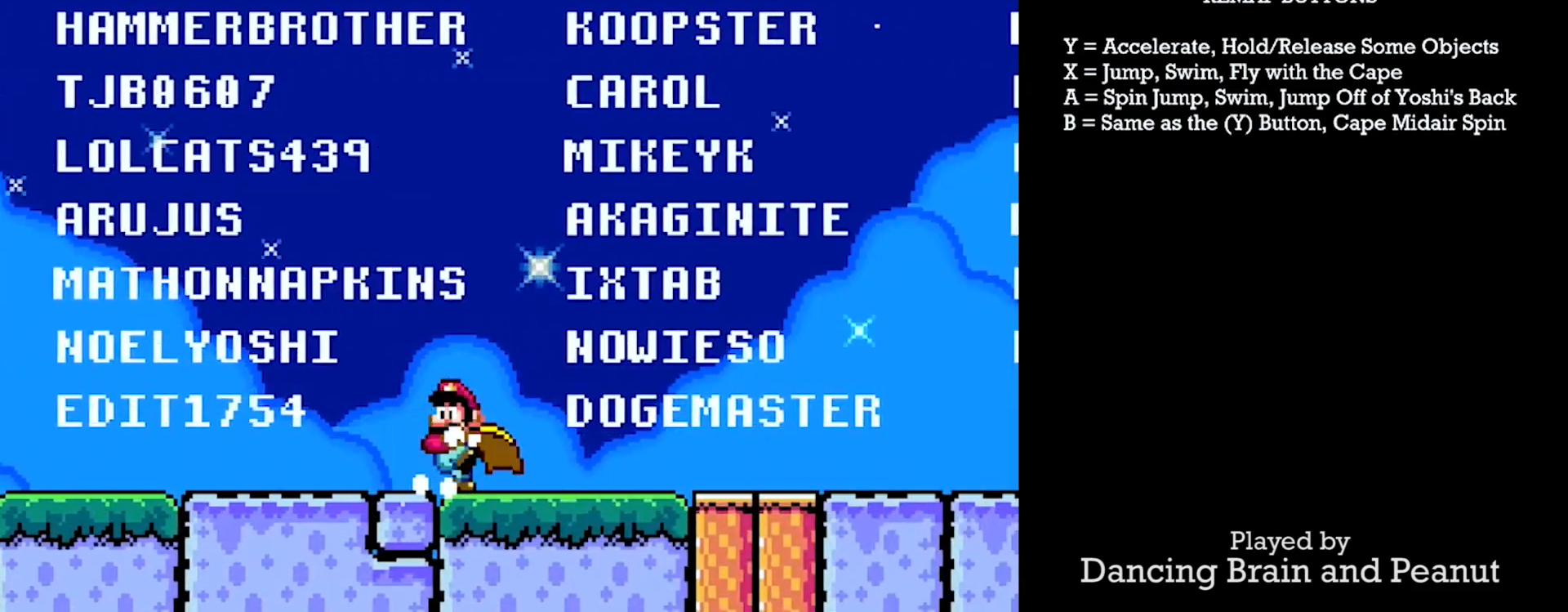
{"buttons": ["Y"], "events": []}
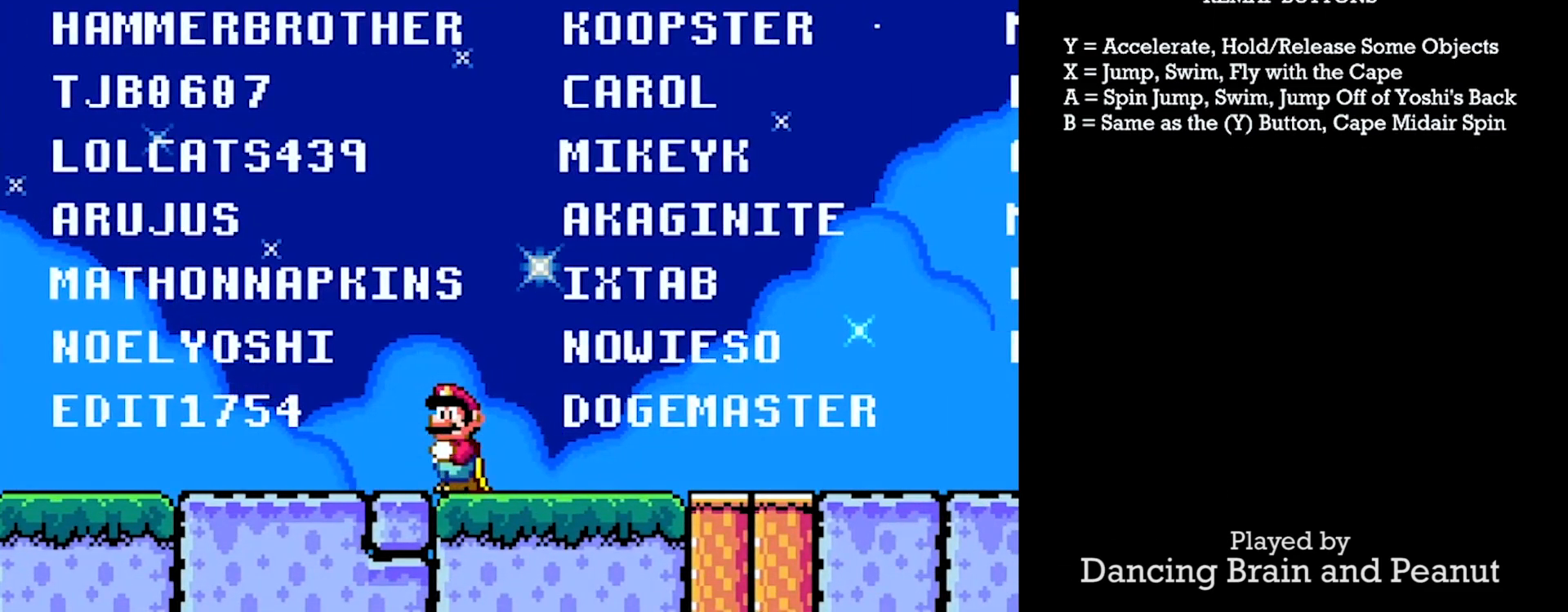
{"buttons": ["Y"], "events": []}
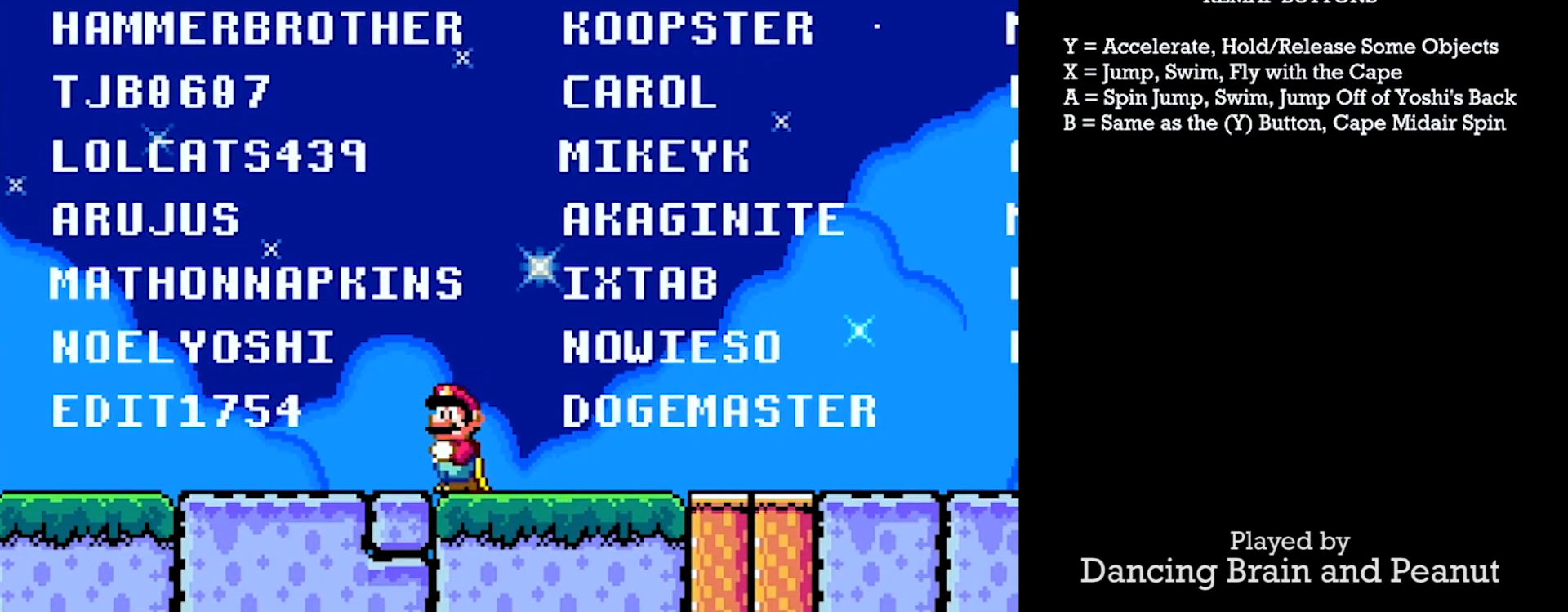
{"buttons": ["Y"], "events": []}
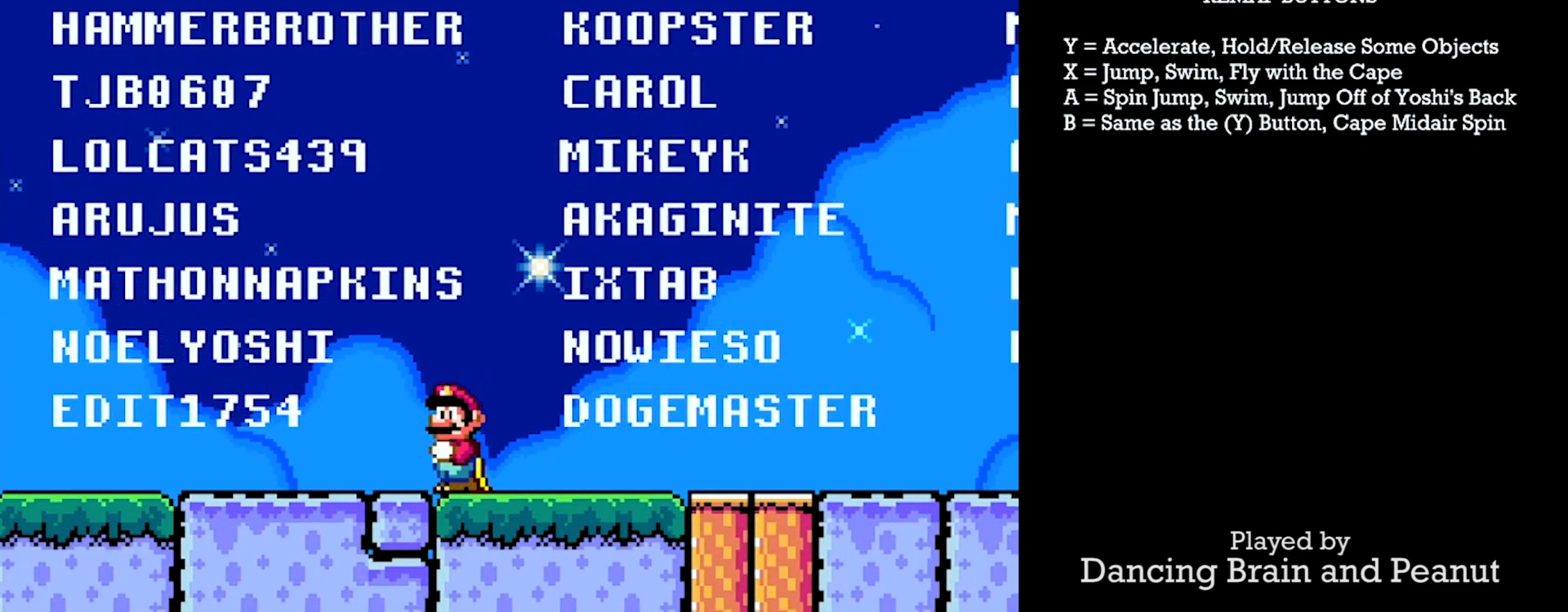
{"buttons": ["Y"], "events": []}